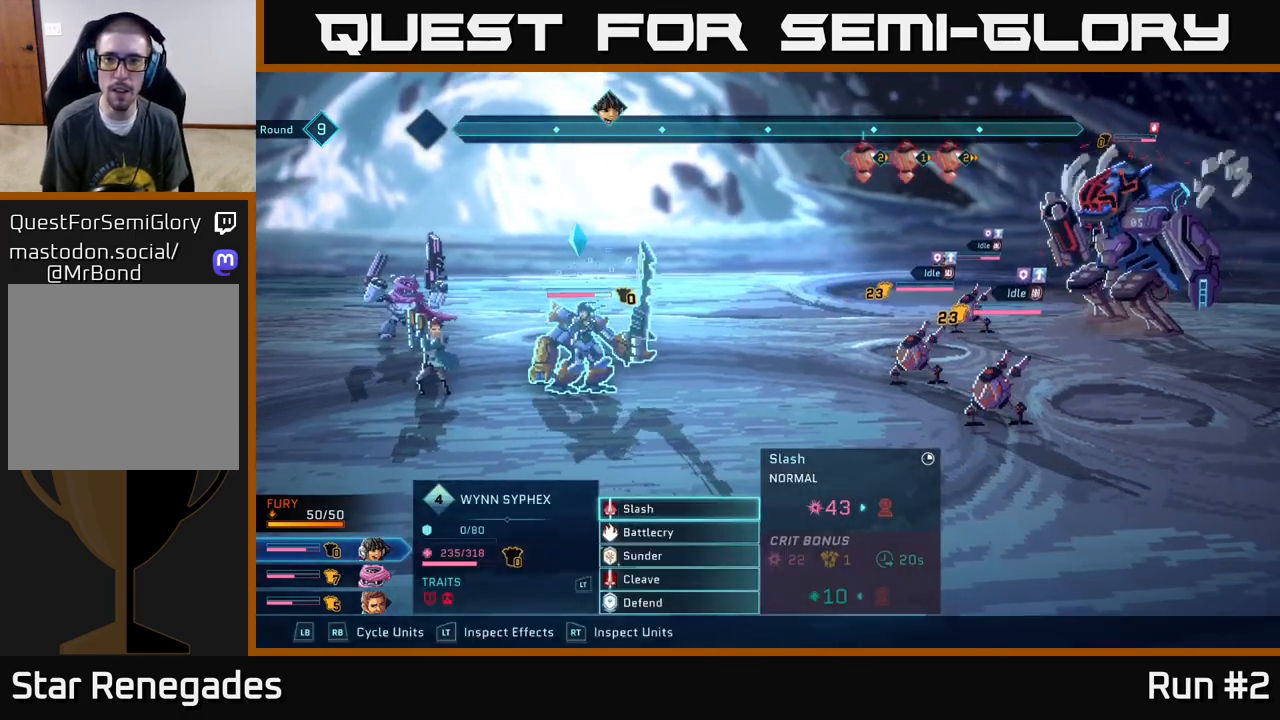
Gameplay with a controller (Xbox layout); each line is a JSON object with the inputs held at the frame after it. "events" lists button and stick changes between this image and that frame as [ms after this image, input, new state], when the widget could be followed in between.
{"buttons": [], "left_stick": "center", "right_stick": "center", "events": [[233, "R1", "down"], [467, "R1", "up"]]}
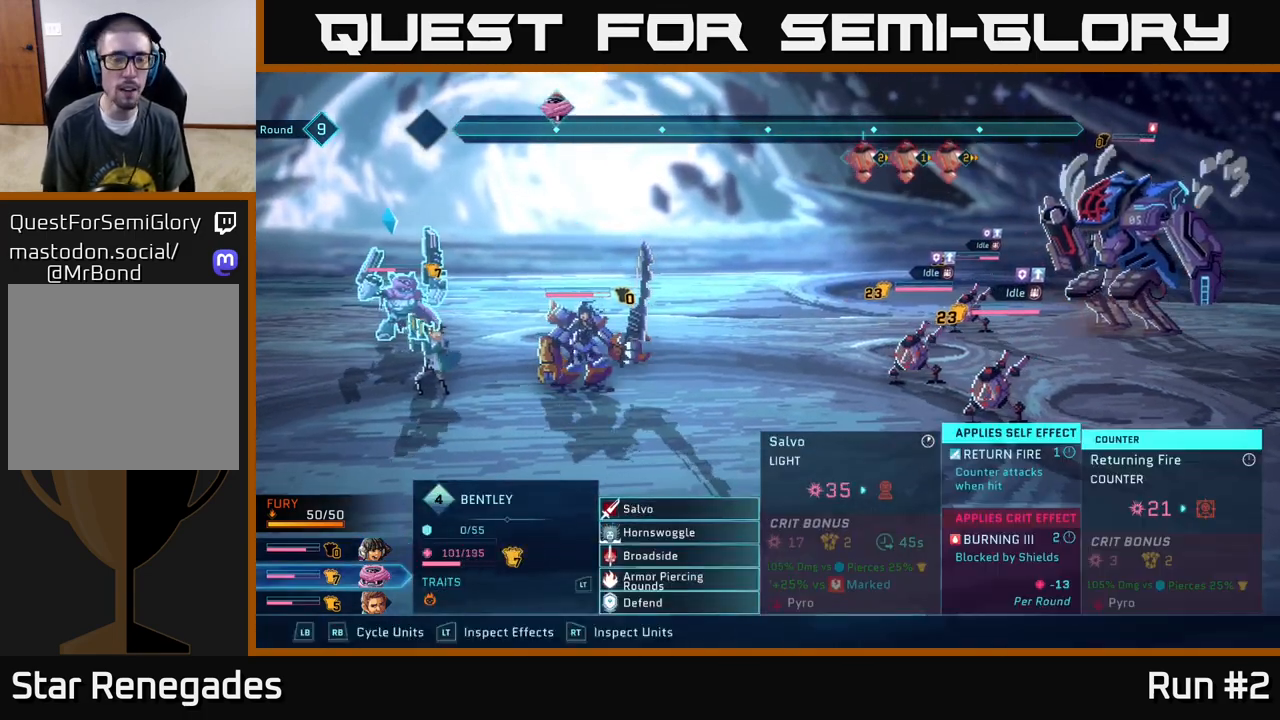
{"buttons": ["L1"], "left_stick": "center", "right_stick": "center", "events": [[350, "L1", "down"]]}
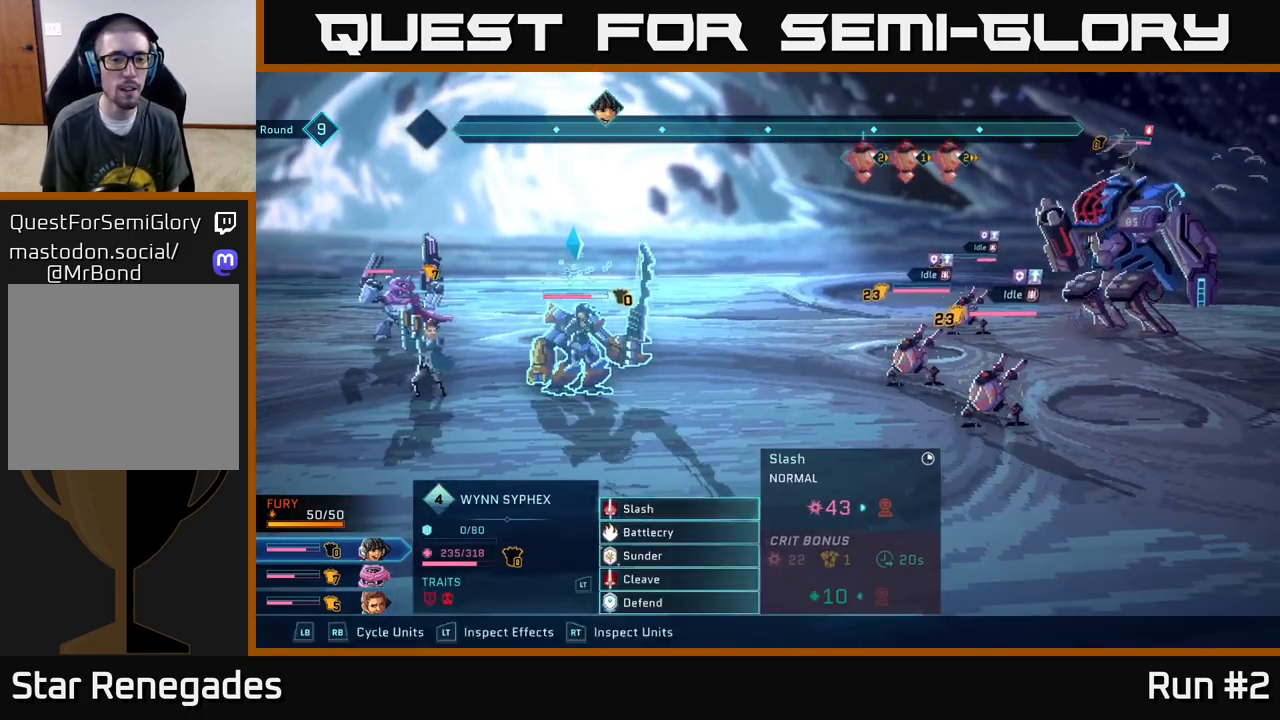
{"buttons": [], "left_stick": "center", "right_stick": "center", "events": [[17, "L1", "up"], [217, "R1", "down"], [450, "R1", "up"]]}
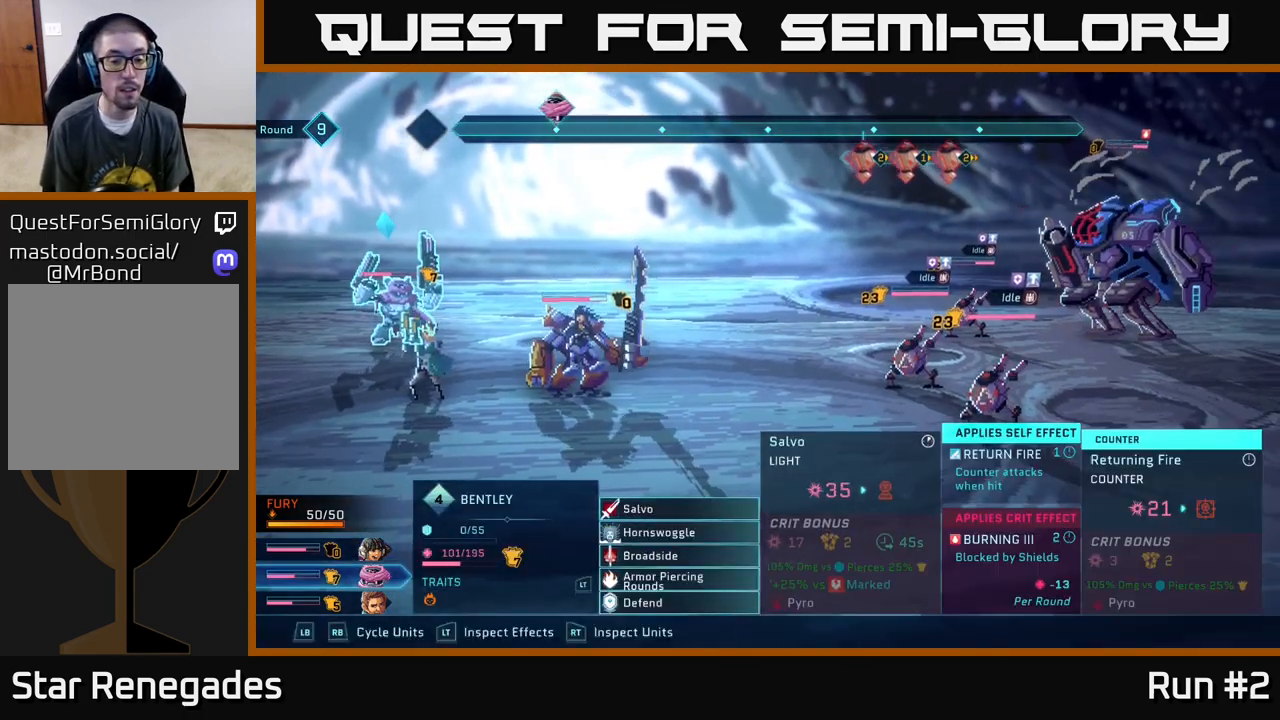
{"buttons": [], "left_stick": "center", "right_stick": "center", "events": []}
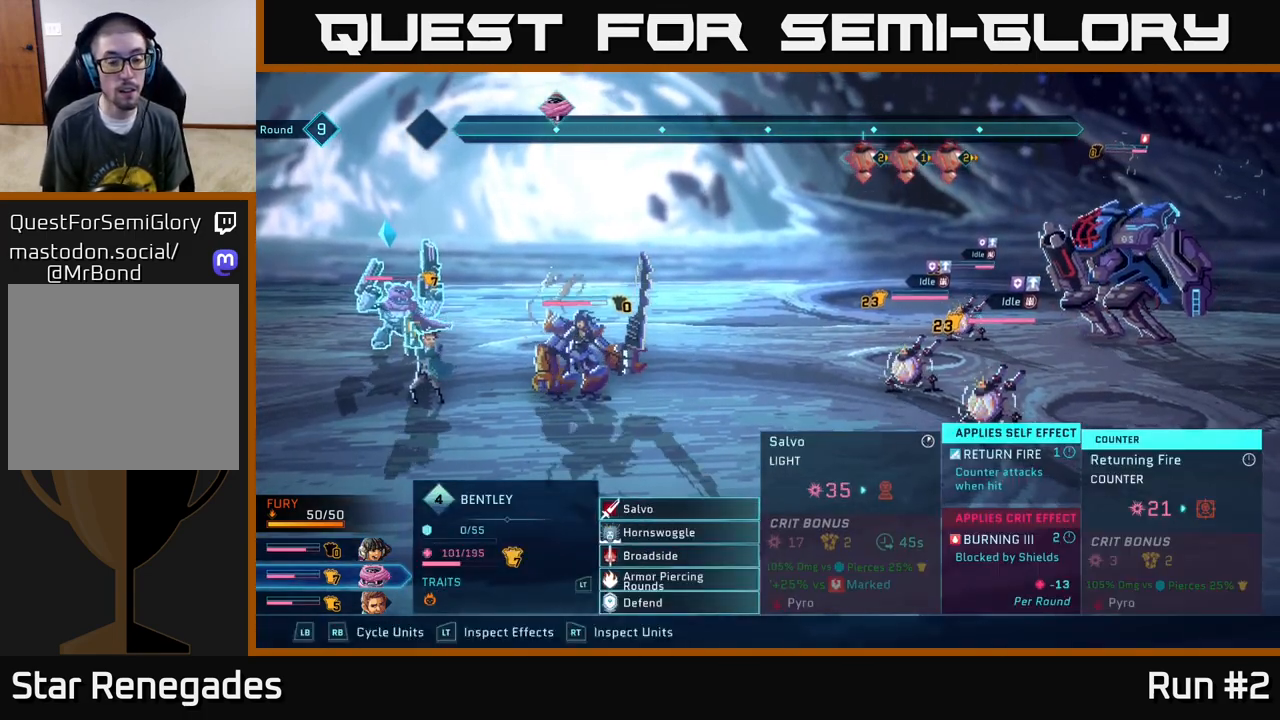
{"buttons": [], "left_stick": "center", "right_stick": "center", "events": []}
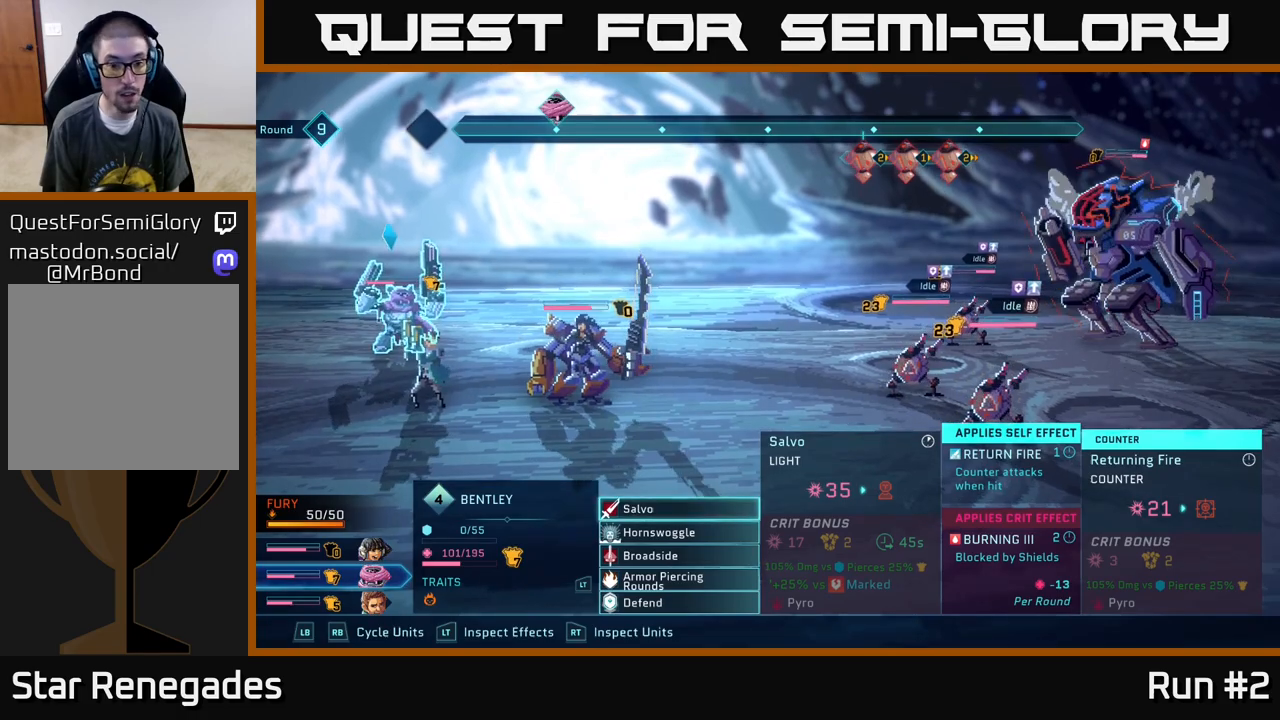
{"buttons": [], "left_stick": "center", "right_stick": "center", "events": [[17, "left_stick", "down"], [183, "left_stick", "center"], [300, "left_stick", "down"], [467, "left_stick", "center"]]}
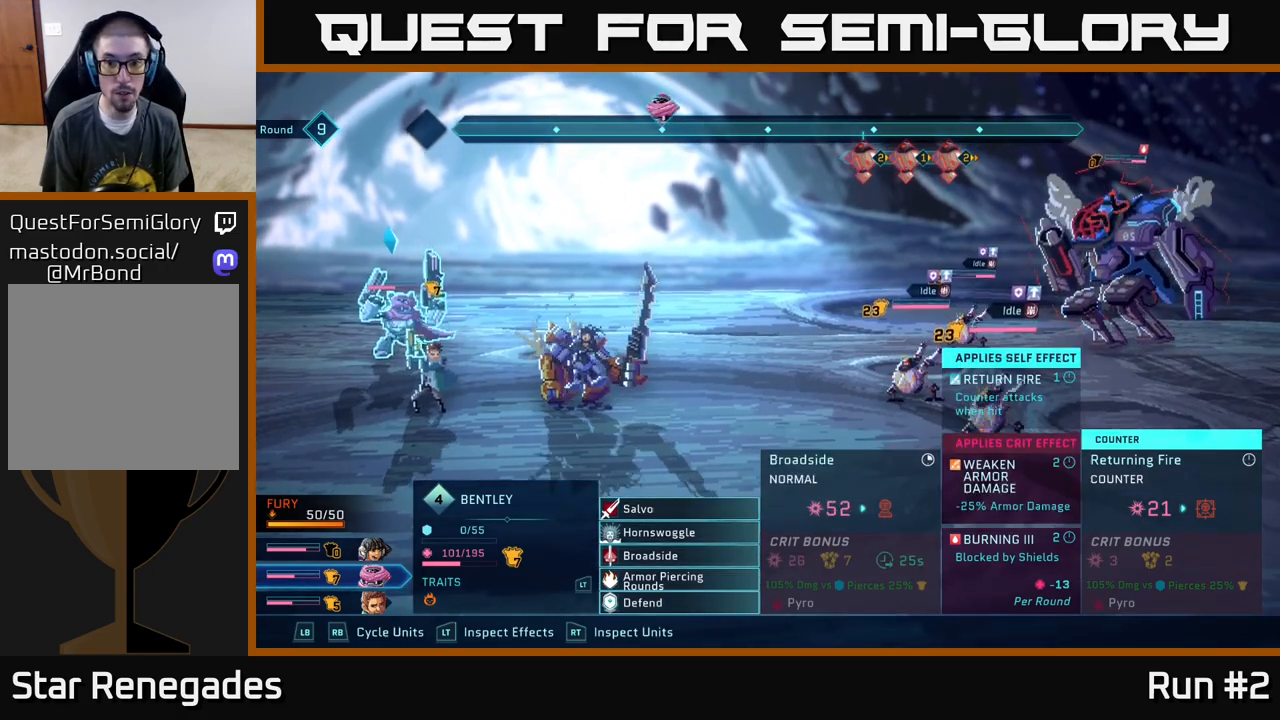
{"buttons": [], "left_stick": "center", "right_stick": "center", "events": [[267, "A", "down"], [417, "A", "up"]]}
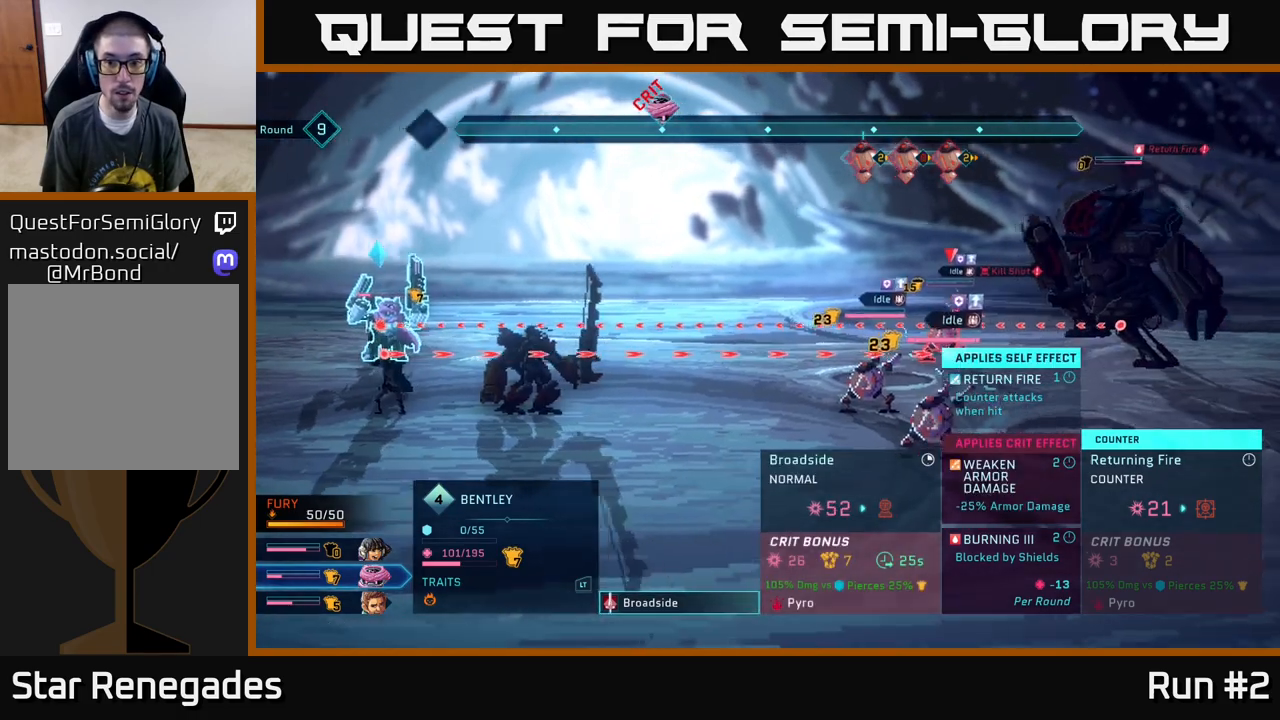
{"buttons": [], "left_stick": "center", "right_stick": "center", "events": []}
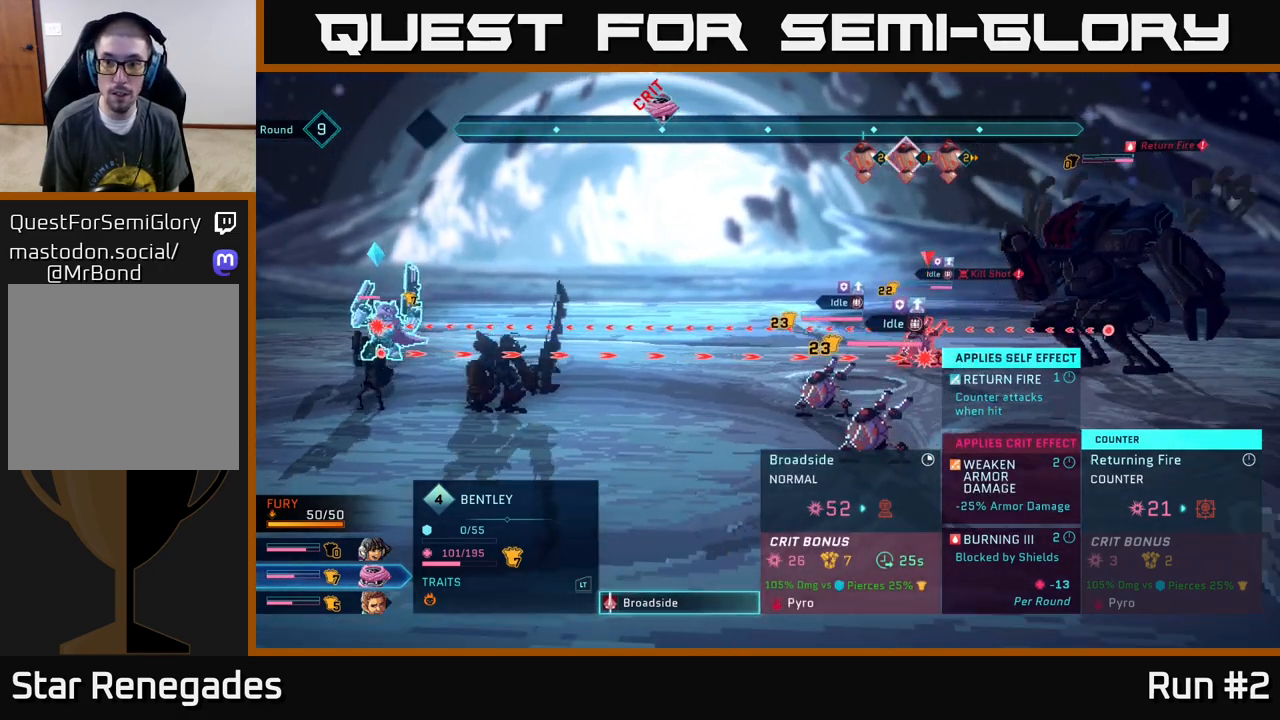
{"buttons": [], "left_stick": "right", "right_stick": "center", "events": [[283, "left_stick", "right"]]}
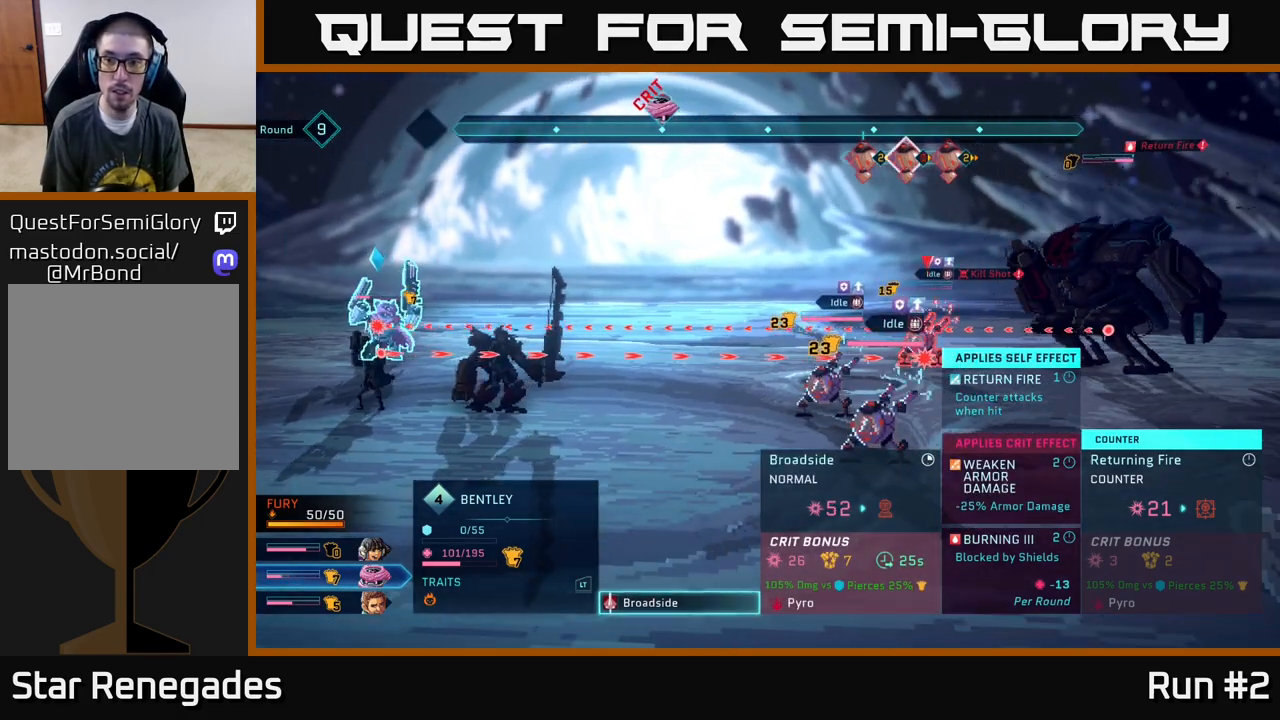
{"buttons": [], "left_stick": "center", "right_stick": "center", "events": [[17, "left_stick", "center"], [200, "B", "down"], [333, "B", "up"]]}
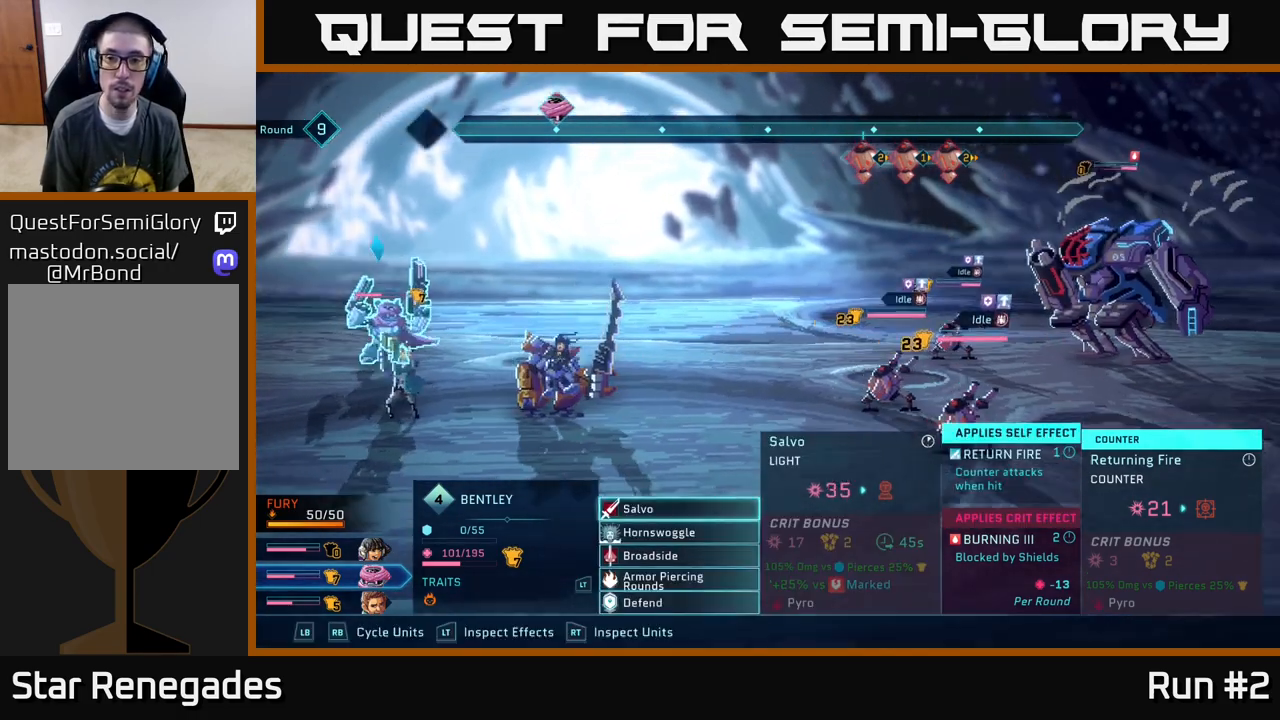
{"buttons": [], "left_stick": "center", "right_stick": "center", "events": [[217, "R1", "down"], [367, "R1", "up"]]}
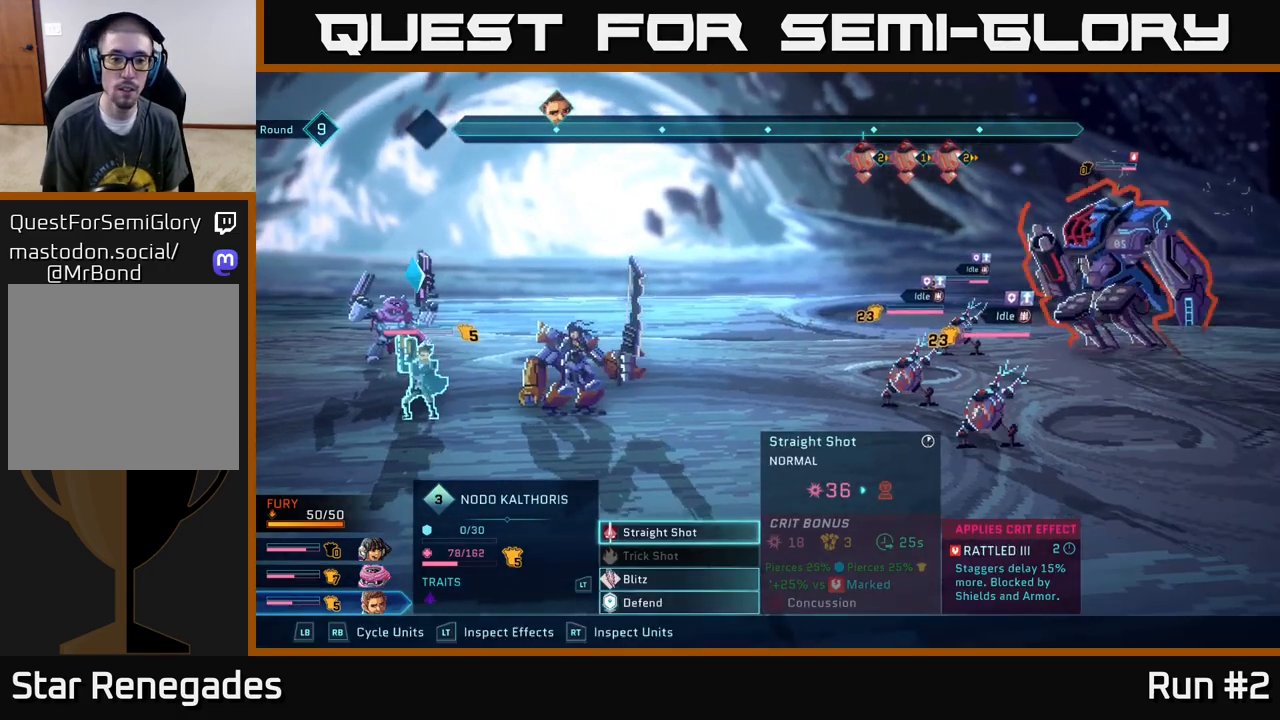
{"buttons": [], "left_stick": "center", "right_stick": "center", "events": [[233, "R1", "down"], [383, "R1", "up"]]}
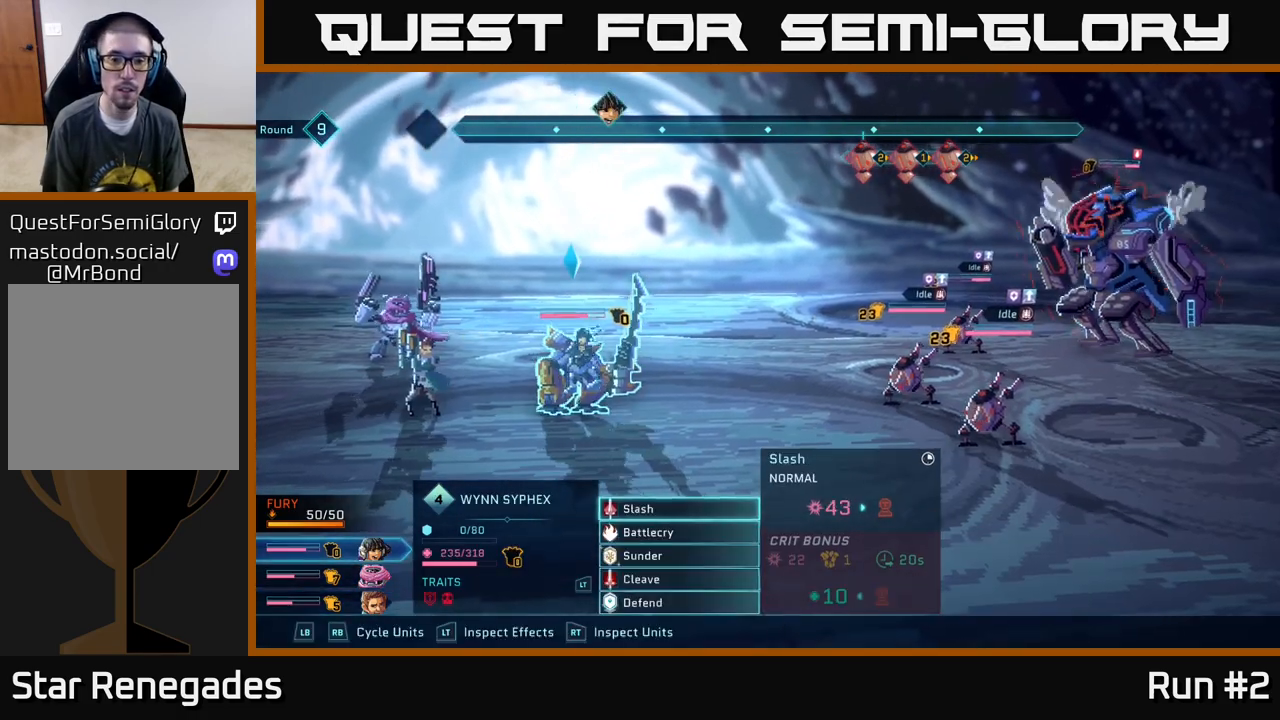
{"buttons": [], "left_stick": "down", "right_stick": "center", "events": [[100, "left_stick", "down"], [267, "left_stick", "center"], [367, "left_stick", "down"]]}
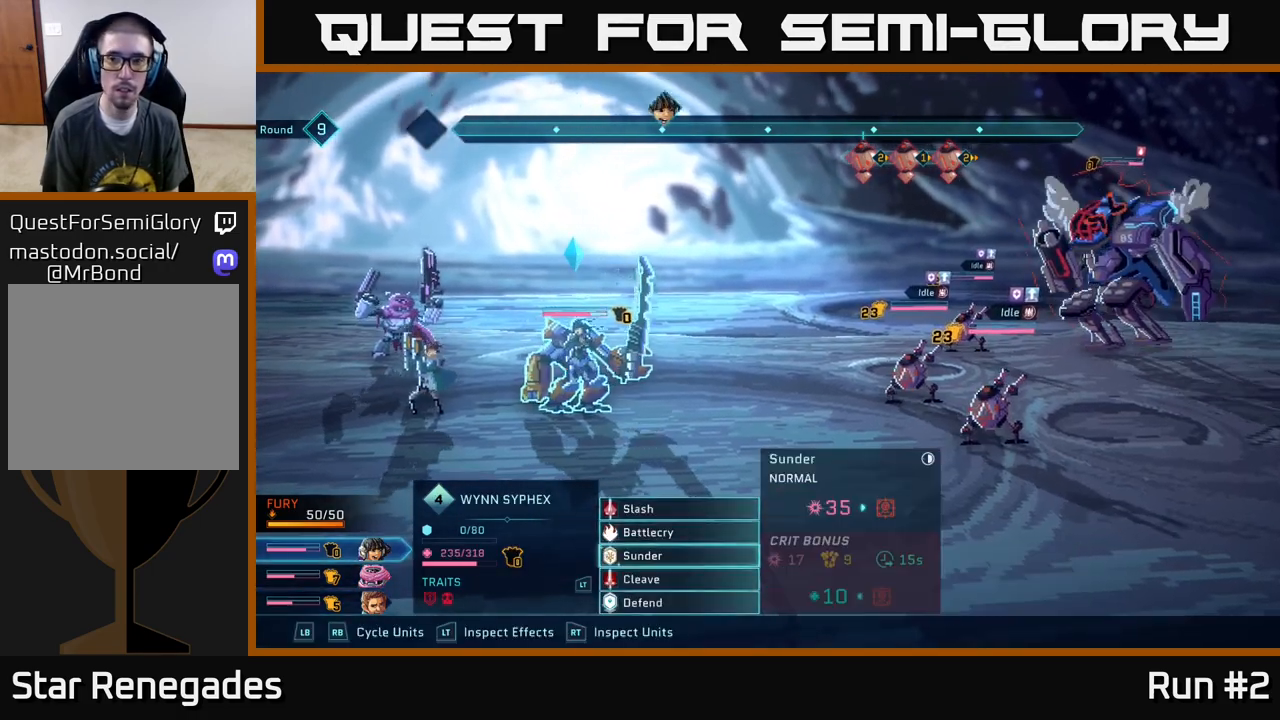
{"buttons": [], "left_stick": "center", "right_stick": "center", "events": [[17, "A", "down"], [17, "left_stick", "center"], [133, "A", "up"], [200, "left_stick", "right"], [367, "left_stick", "center"]]}
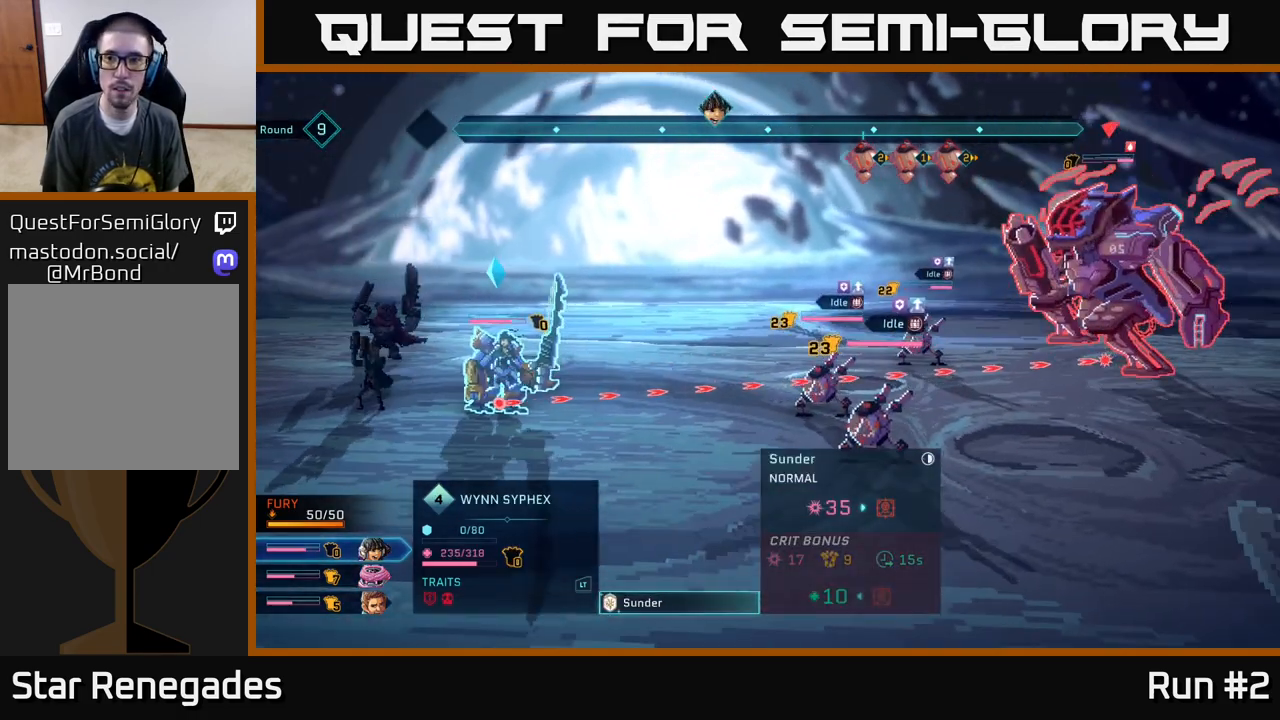
{"buttons": [], "left_stick": "center", "right_stick": "center", "events": []}
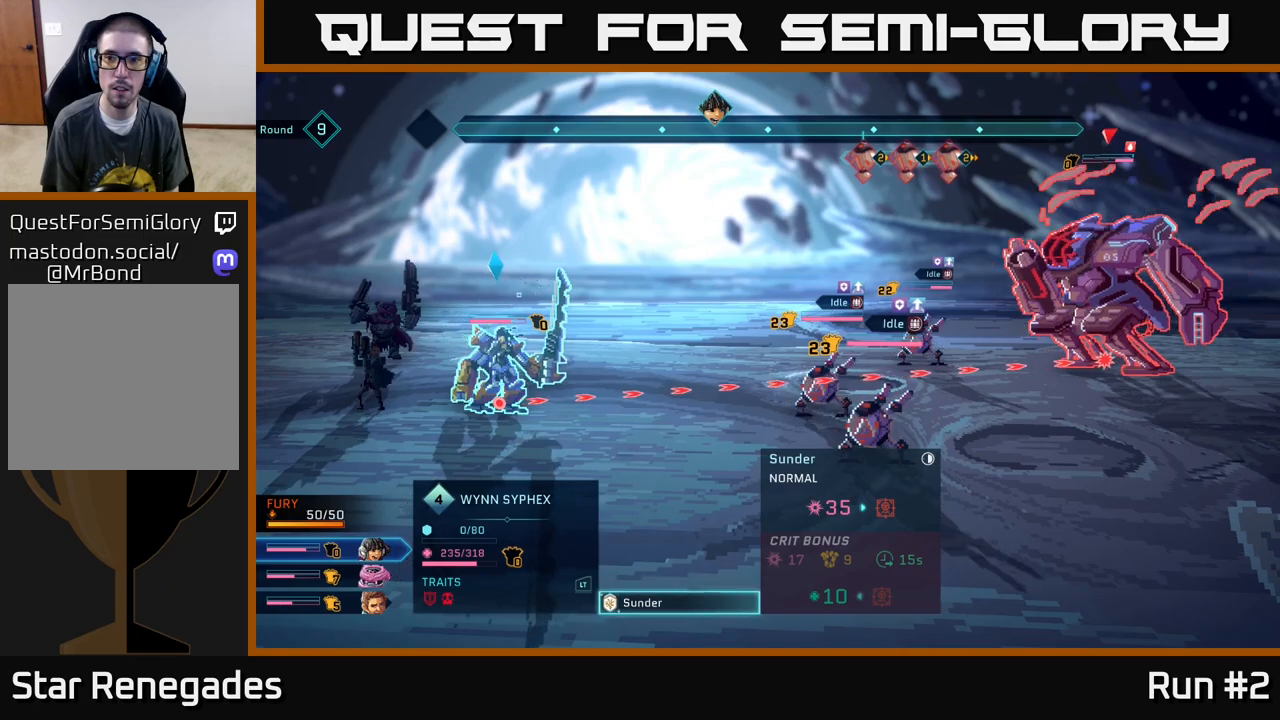
{"buttons": [], "left_stick": "center", "right_stick": "center", "events": []}
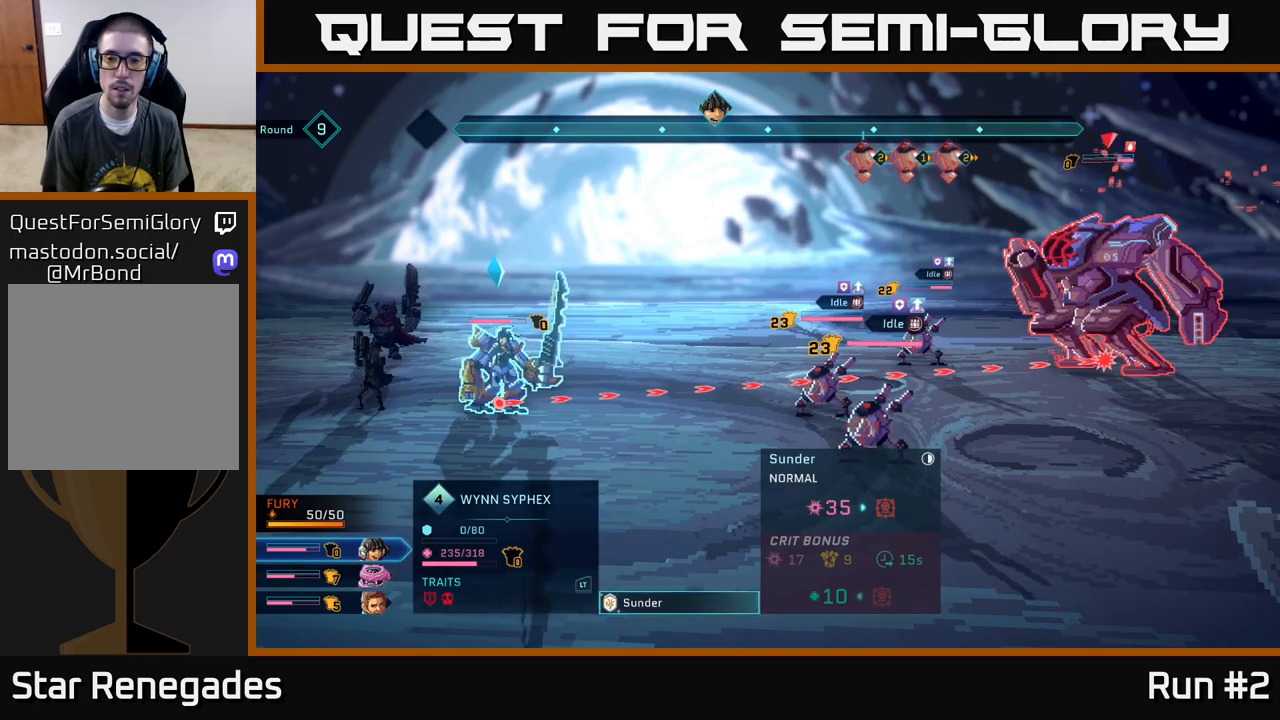
{"buttons": [], "left_stick": "center", "right_stick": "center", "events": []}
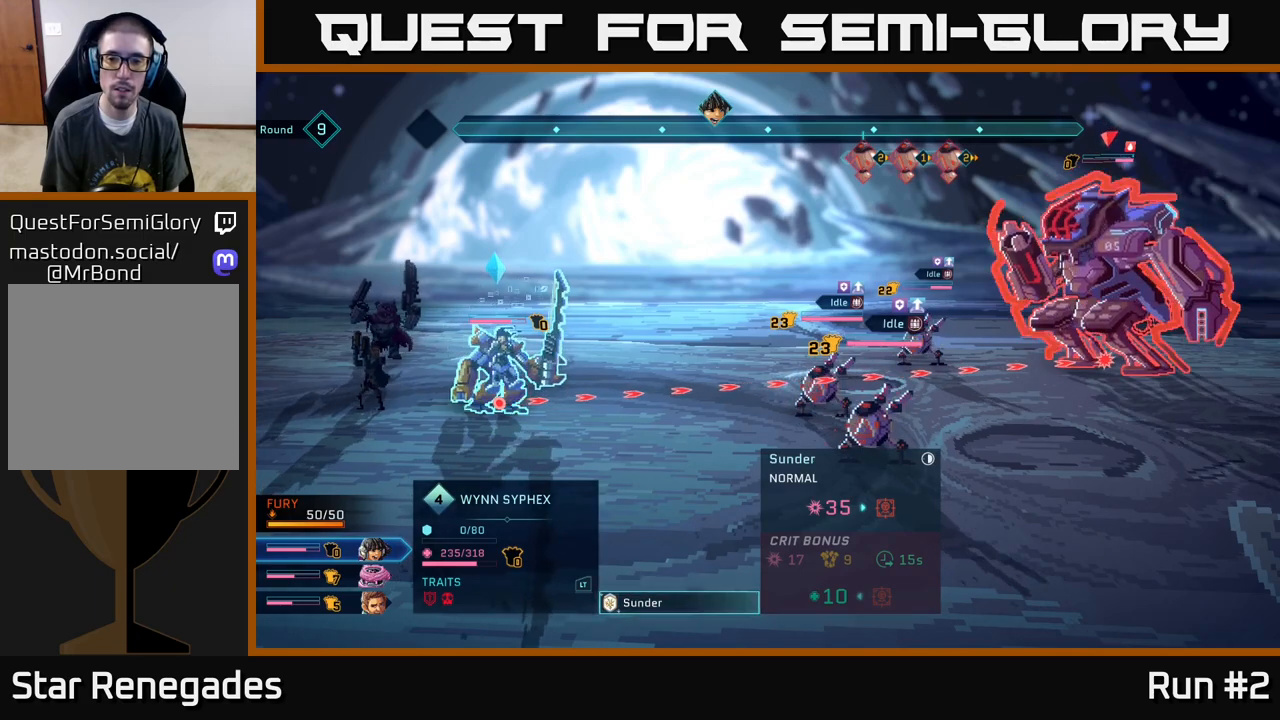
{"buttons": [], "left_stick": "center", "right_stick": "center", "events": []}
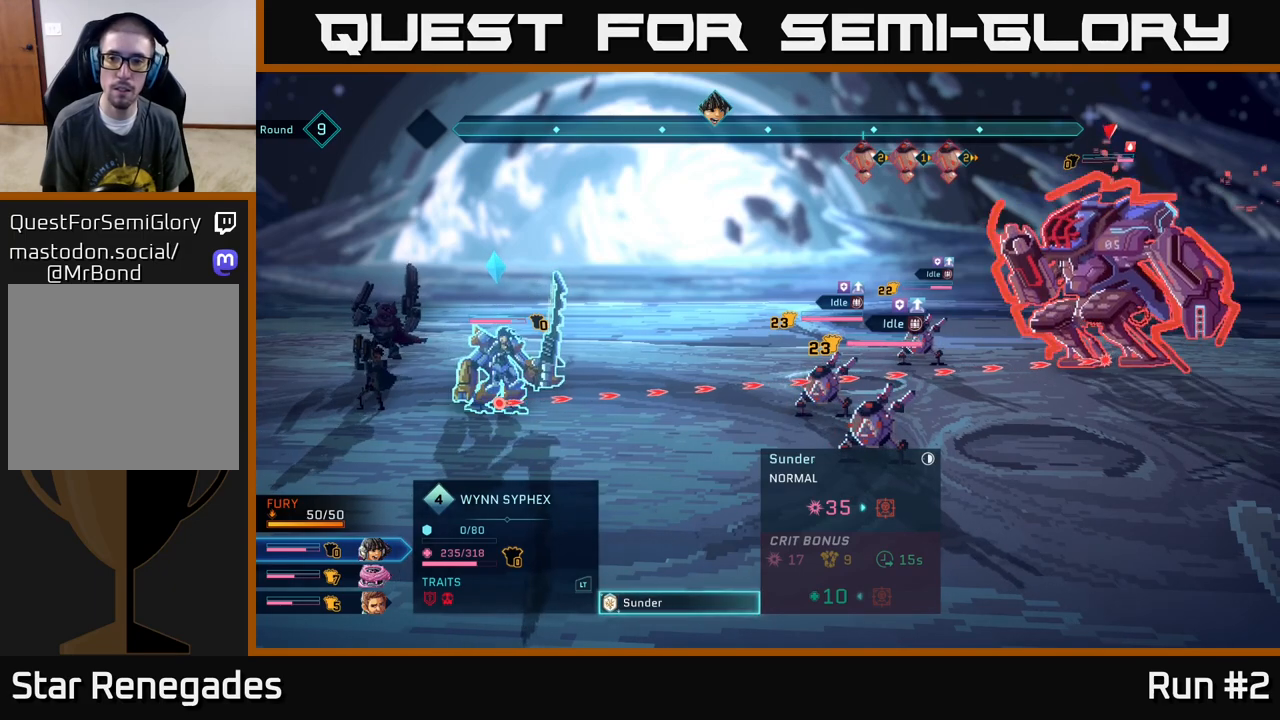
{"buttons": [], "left_stick": "center", "right_stick": "center", "events": []}
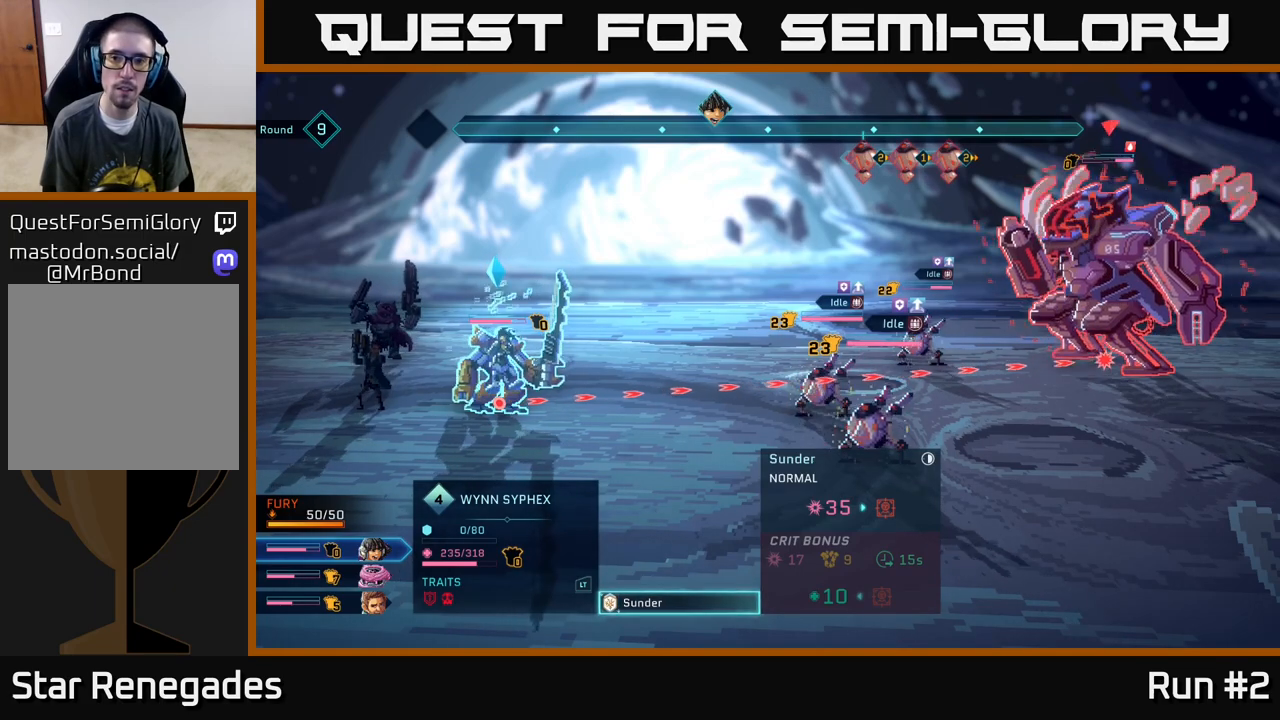
{"buttons": [], "left_stick": "center", "right_stick": "center", "events": []}
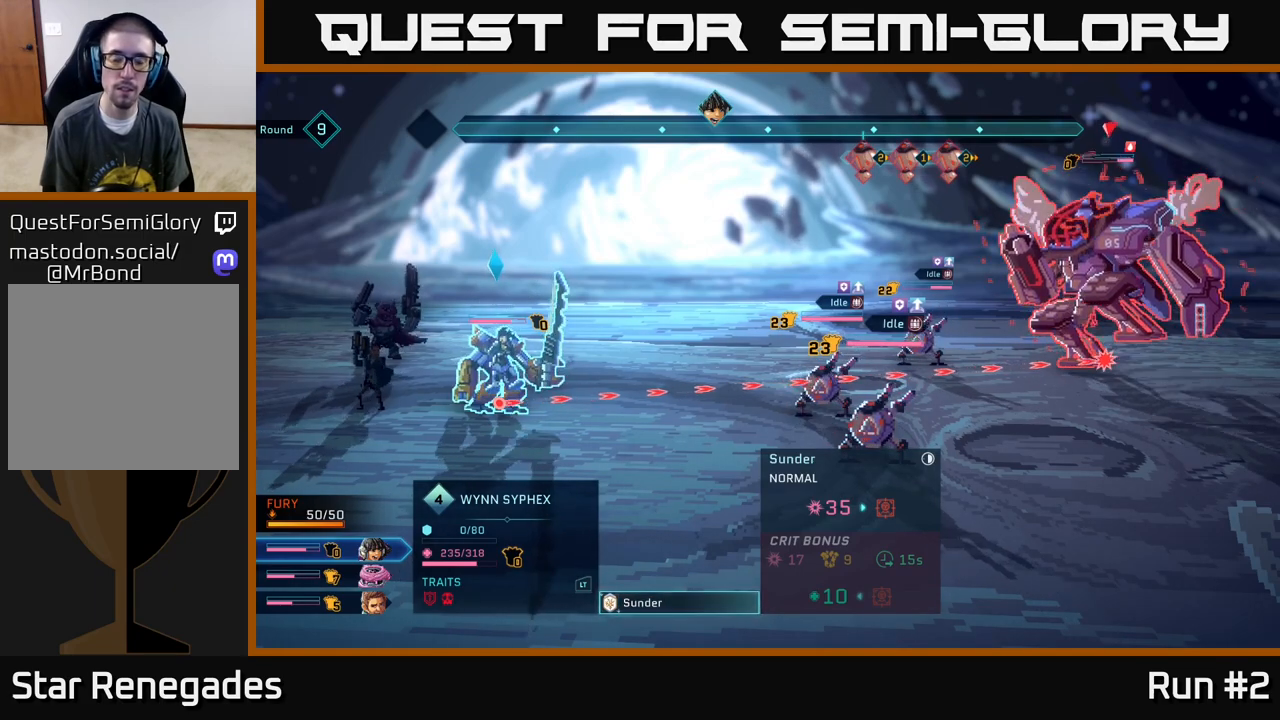
{"buttons": [], "left_stick": "center", "right_stick": "center", "events": []}
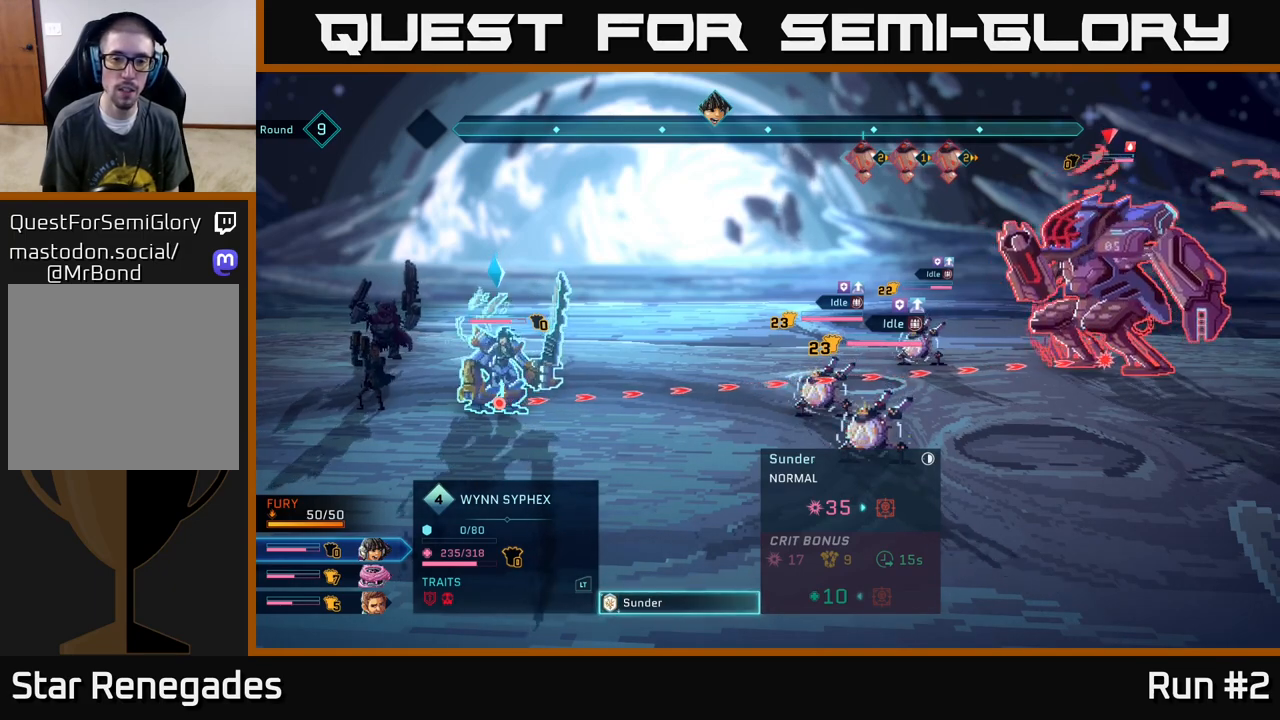
{"buttons": [], "left_stick": "down", "right_stick": "center", "events": [[483, "left_stick", "down"]]}
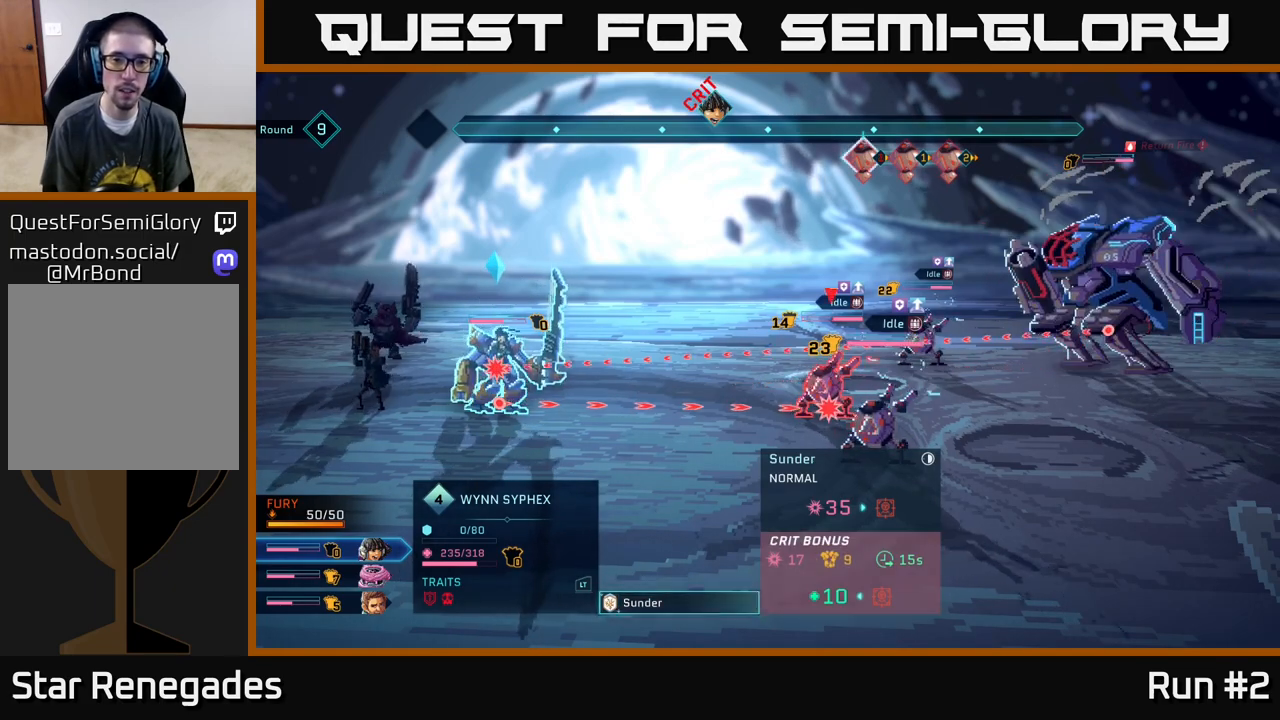
{"buttons": [], "left_stick": "center", "right_stick": "center", "events": [[217, "left_stick", "center"]]}